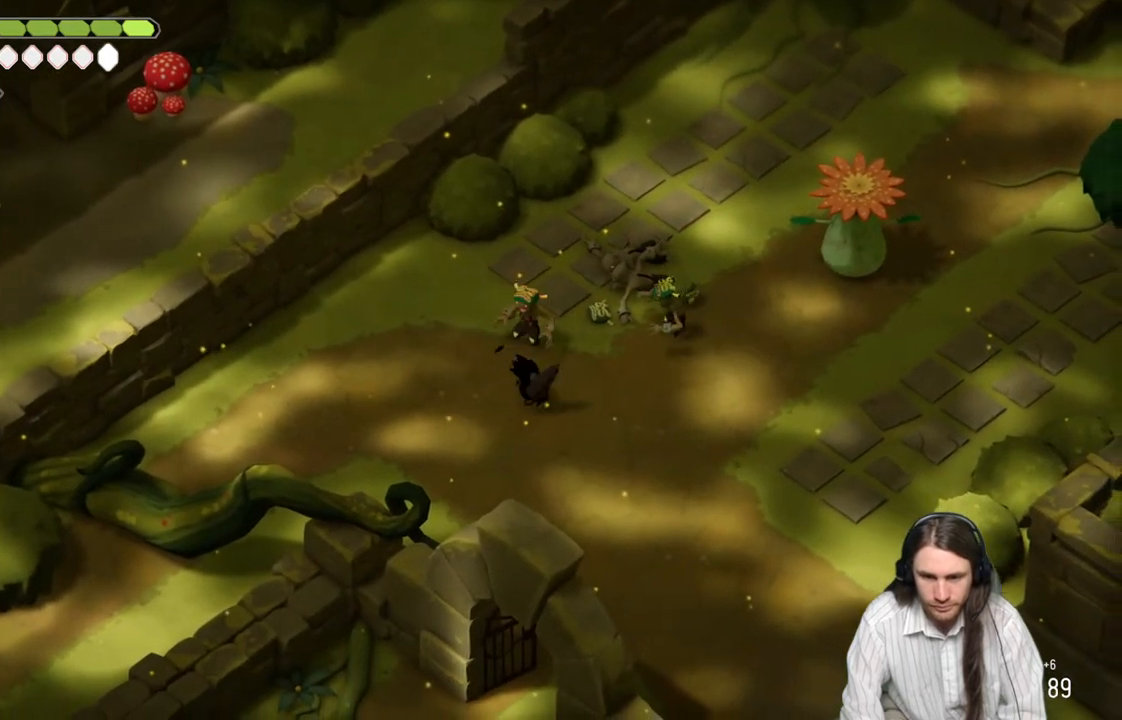
Gameplay with a controller (Xbox layout); each line is a JSON object with the inputs held at the frame after it. "events" lists button and stick changes between this image and that frame as [ms after this image, input, new state], when the widget could be followed in between.
{"buttons": ["L1"], "left_stick": "up-left", "right_stick": "center", "events": [[67, "B", "up"], [167, "left_stick", "right"], [333, "left_stick", "up"], [467, "left_stick", "up-left"], [500, "L1", "down"]]}
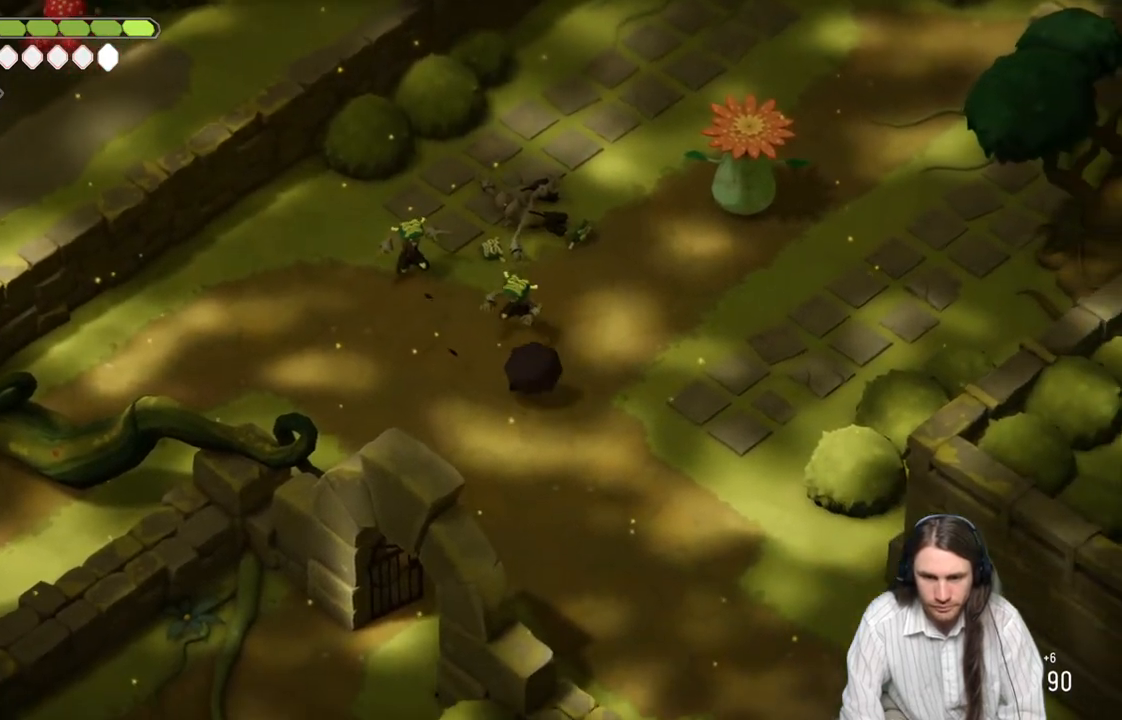
{"buttons": [], "left_stick": "up-right", "right_stick": "center", "events": [[17, "L3", "down"], [100, "L3", "up"], [133, "B", "down"], [133, "L1", "up"], [167, "left_stick", "up-right"], [433, "B", "up"]]}
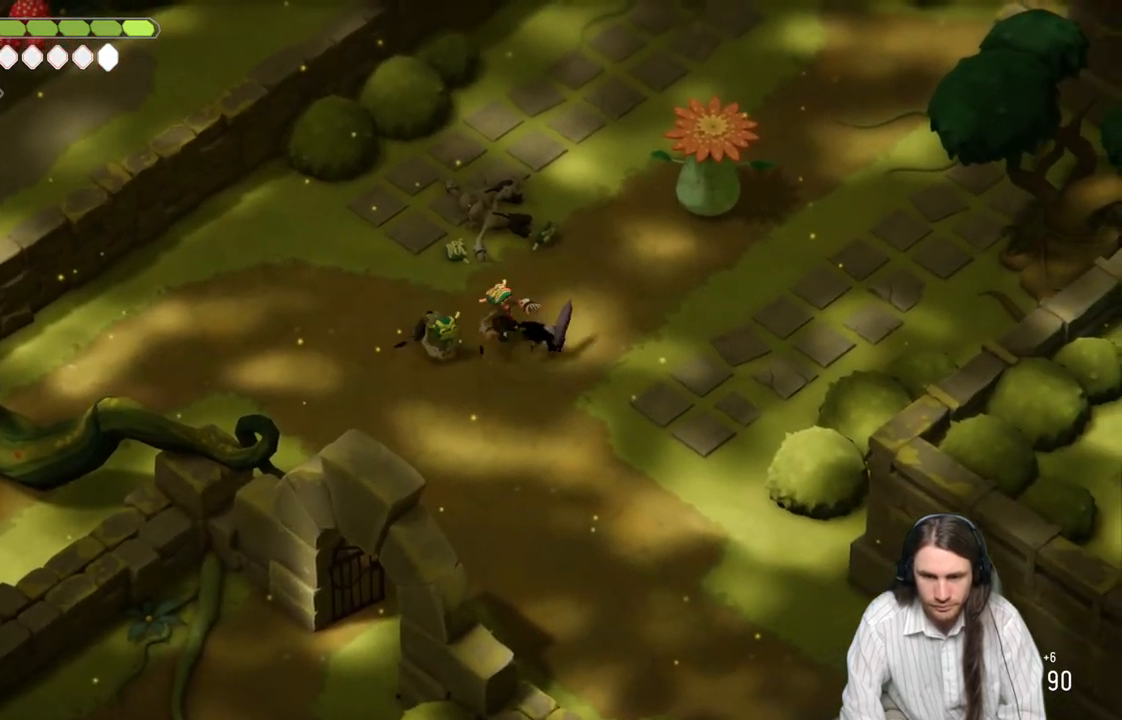
{"buttons": [], "left_stick": "up-right", "right_stick": "center", "events": []}
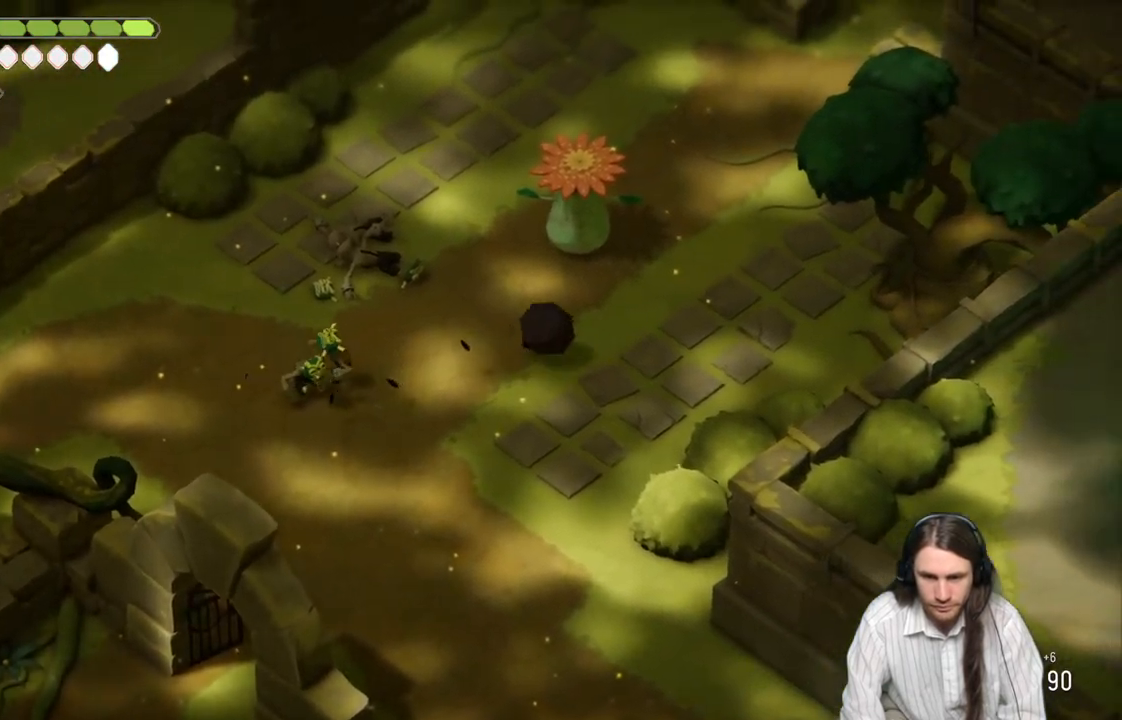
{"buttons": [], "left_stick": "right", "right_stick": "center", "events": [[117, "left_stick", "up"], [267, "L1", "down"], [417, "L1", "up"], [467, "left_stick", "right"]]}
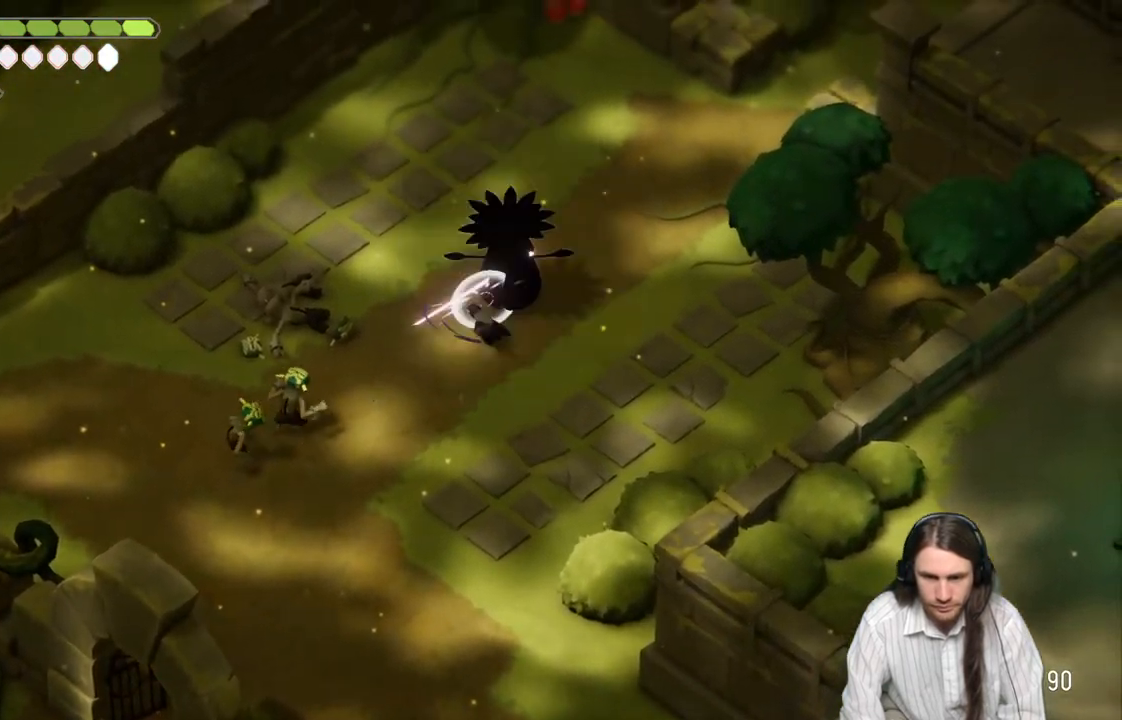
{"buttons": [], "left_stick": "up-right", "right_stick": "center", "events": [[333, "left_stick", "up-right"]]}
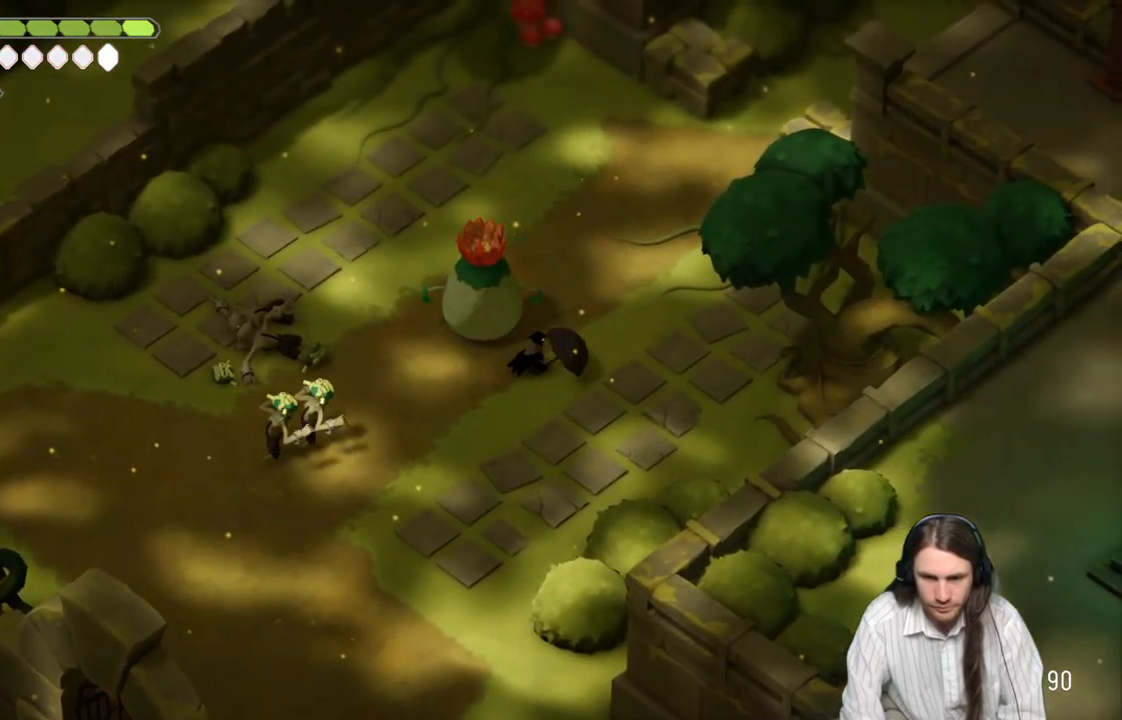
{"buttons": [], "left_stick": "up-right", "right_stick": "center", "events": [[317, "left_stick", "center"], [433, "left_stick", "up-right"]]}
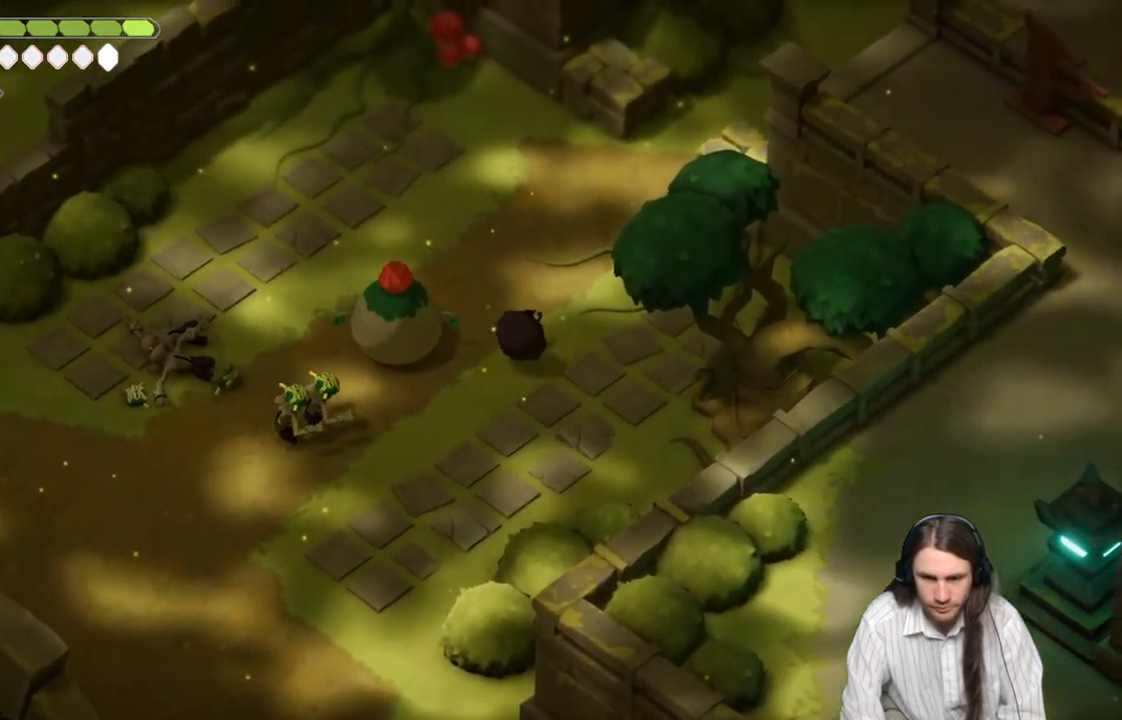
{"buttons": [], "left_stick": "center", "right_stick": "center", "events": [[133, "left_stick", "center"]]}
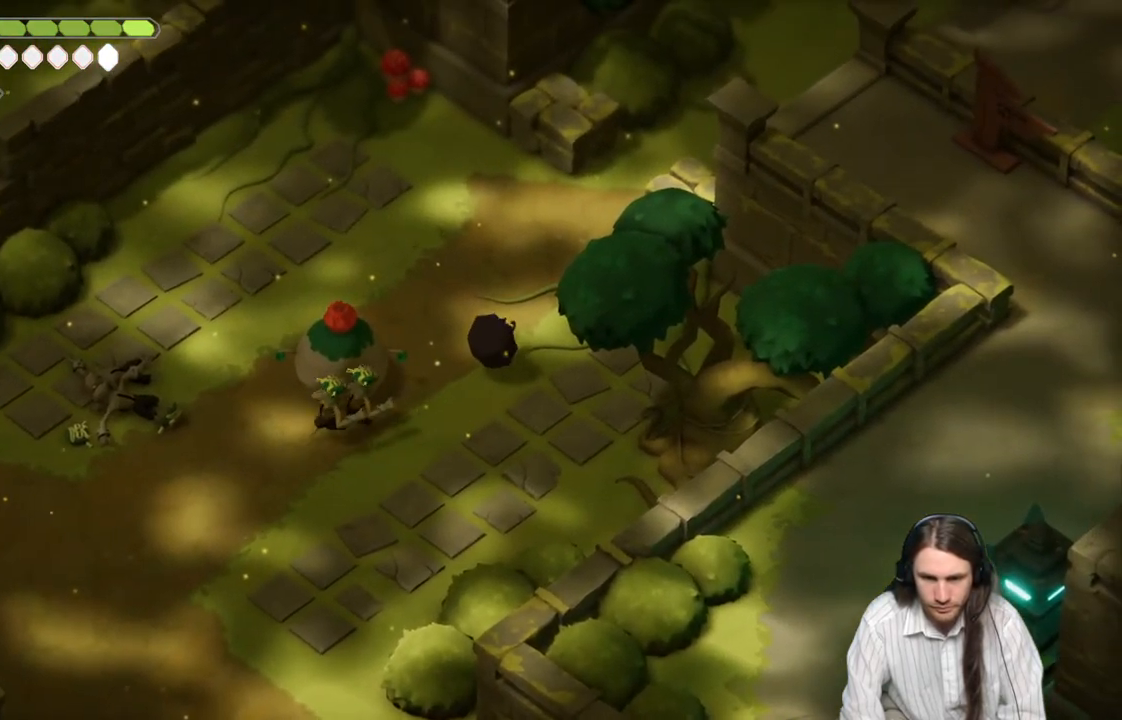
{"buttons": [], "left_stick": "up-left", "right_stick": "center", "events": [[217, "left_stick", "up"], [333, "left_stick", "up-left"]]}
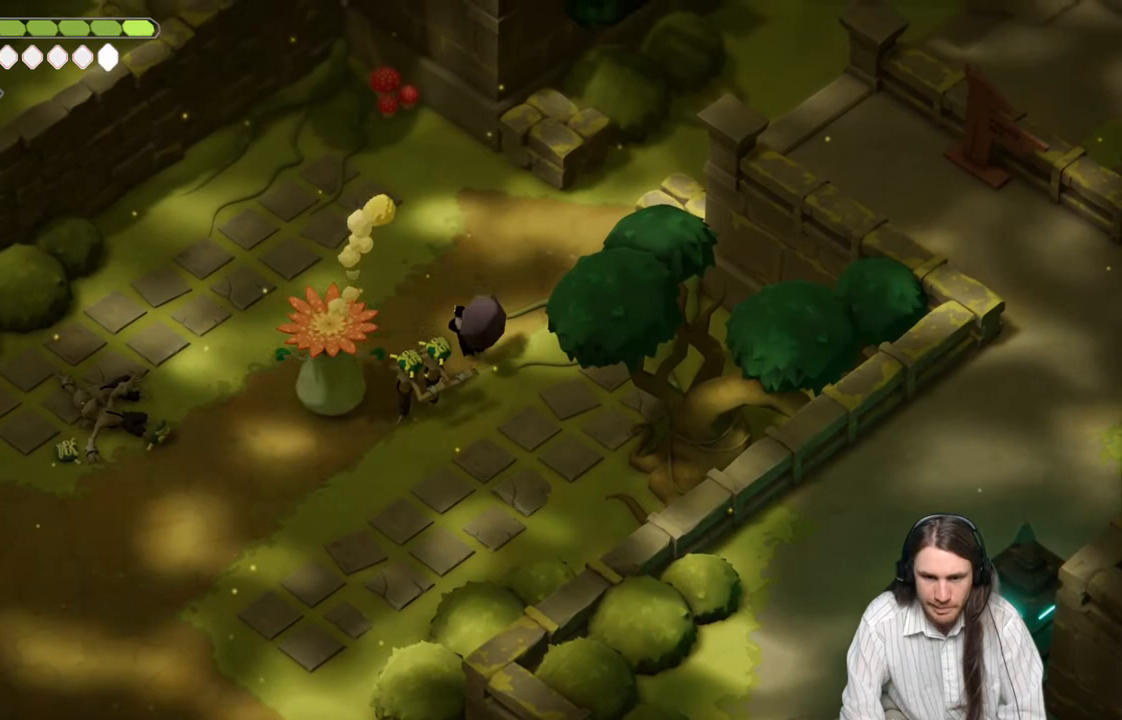
{"buttons": ["B"], "left_stick": "up-left", "right_stick": "center", "events": [[317, "B", "down"]]}
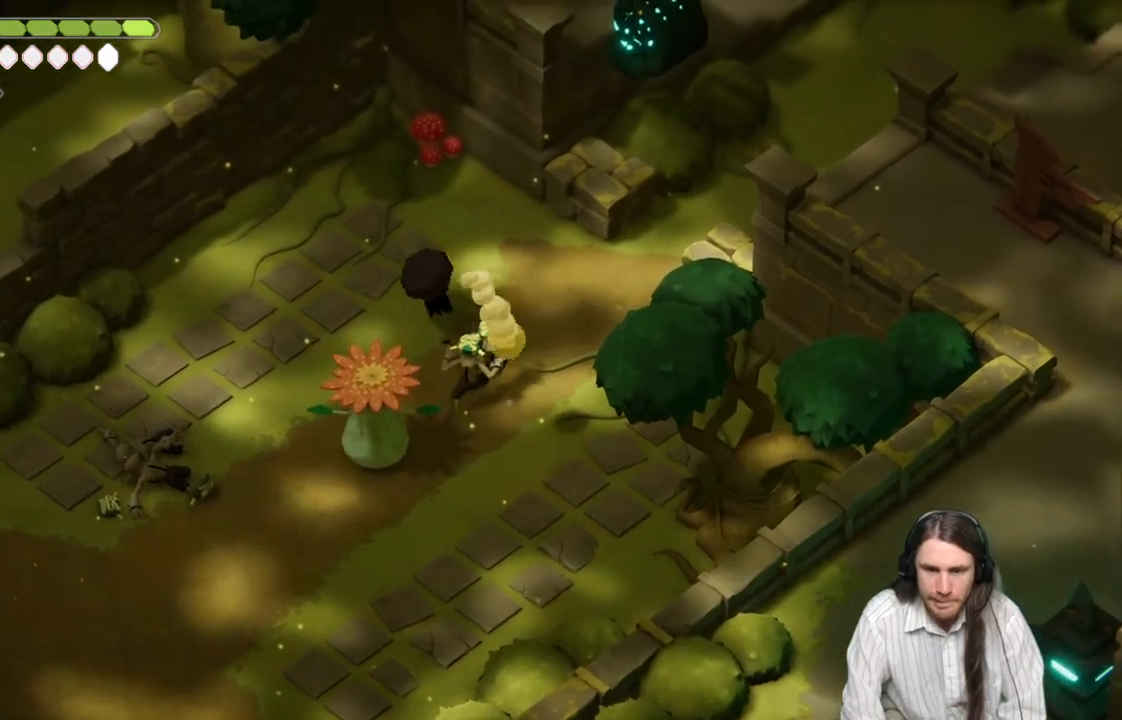
{"buttons": [], "left_stick": "left", "right_stick": "center", "events": [[17, "B", "up"], [450, "left_stick", "left"]]}
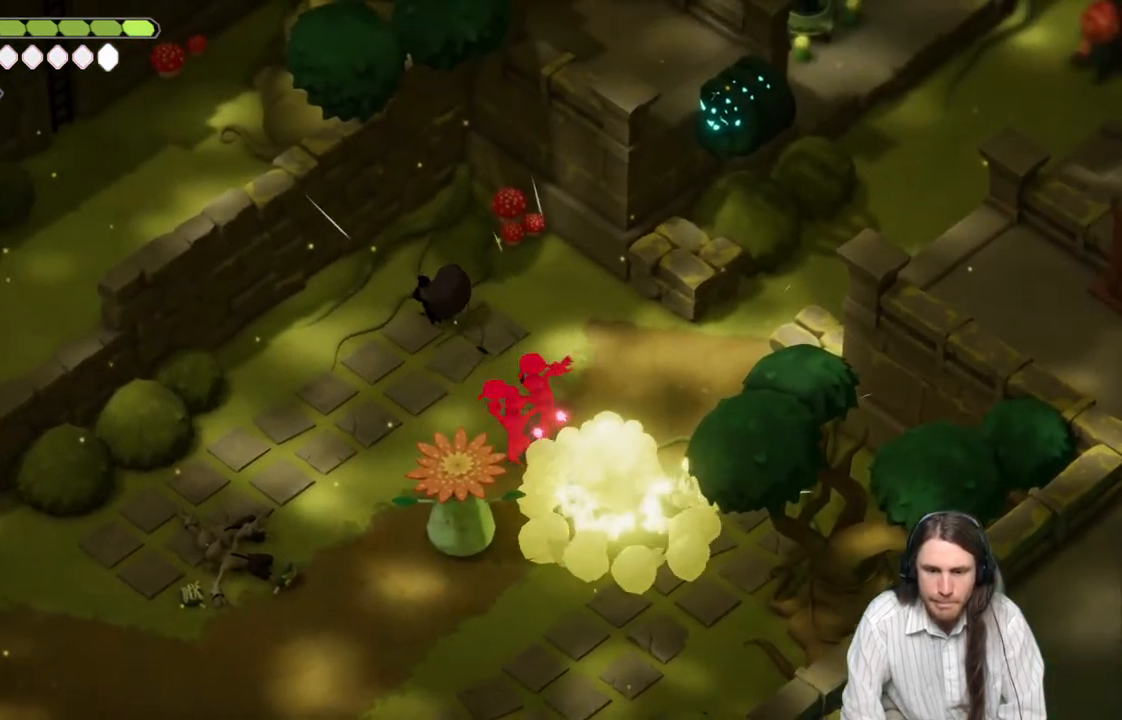
{"buttons": [], "left_stick": "up-right", "right_stick": "center", "events": [[83, "left_stick", "down-left"], [350, "left_stick", "up"], [400, "left_stick", "up-right"]]}
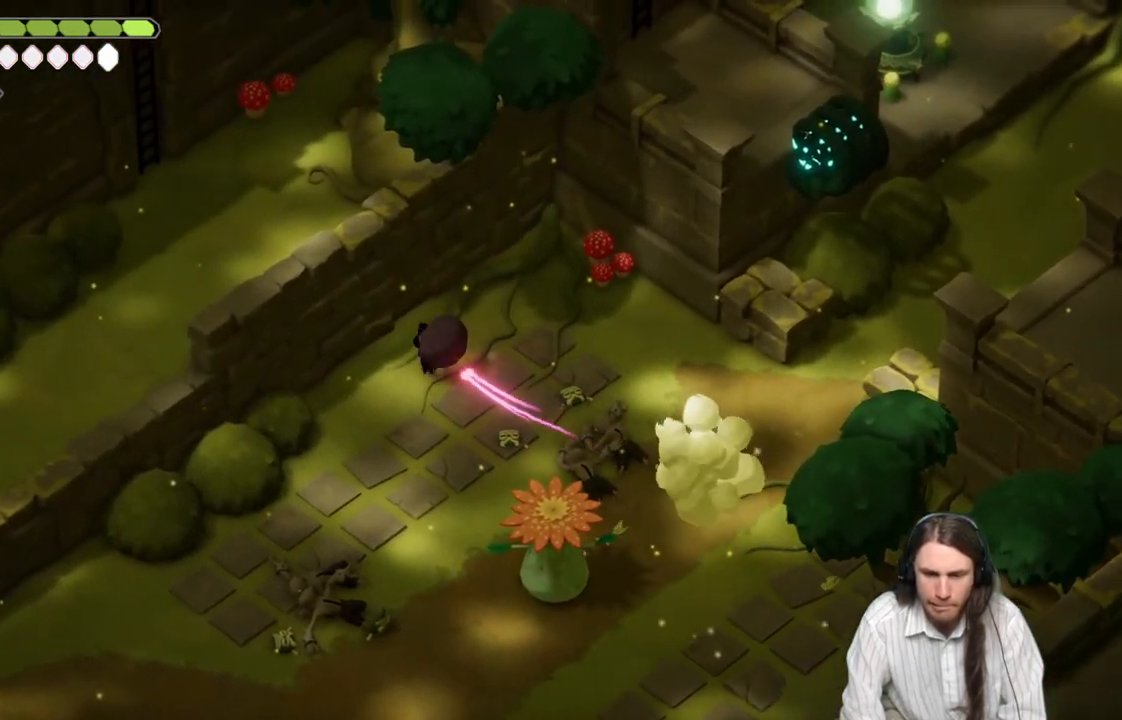
{"buttons": [], "left_stick": "right", "right_stick": "center", "events": [[50, "left_stick", "right"]]}
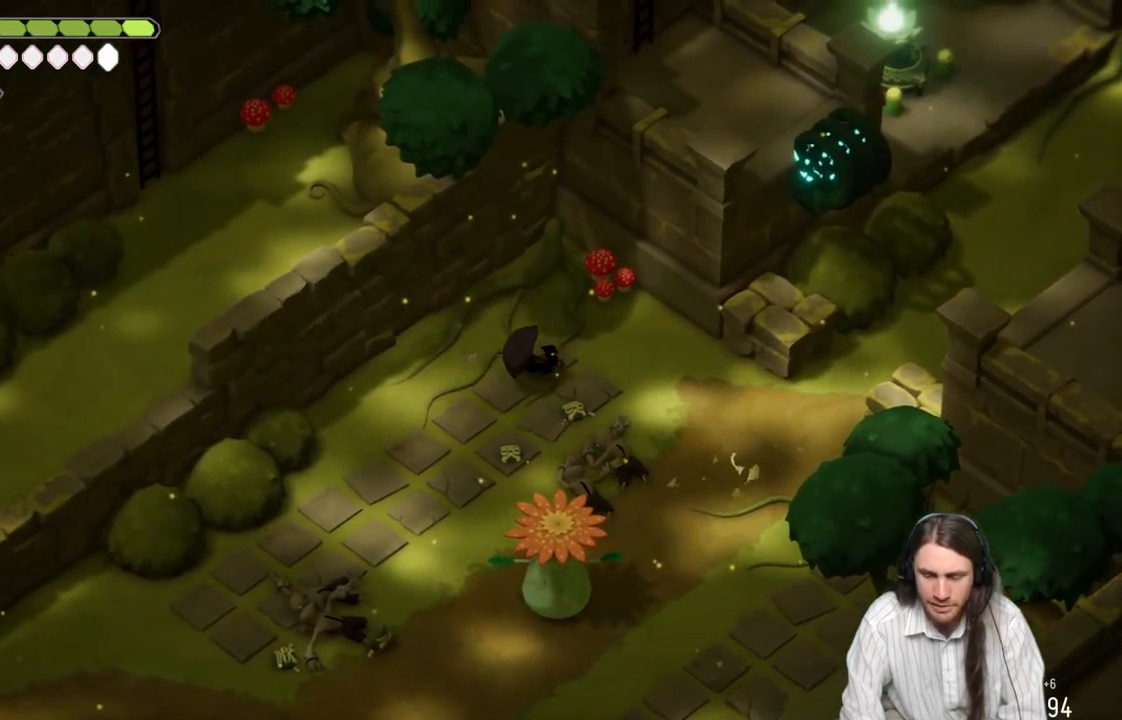
{"buttons": [], "left_stick": "right", "right_stick": "up-right", "events": [[450, "right_stick", "up-right"]]}
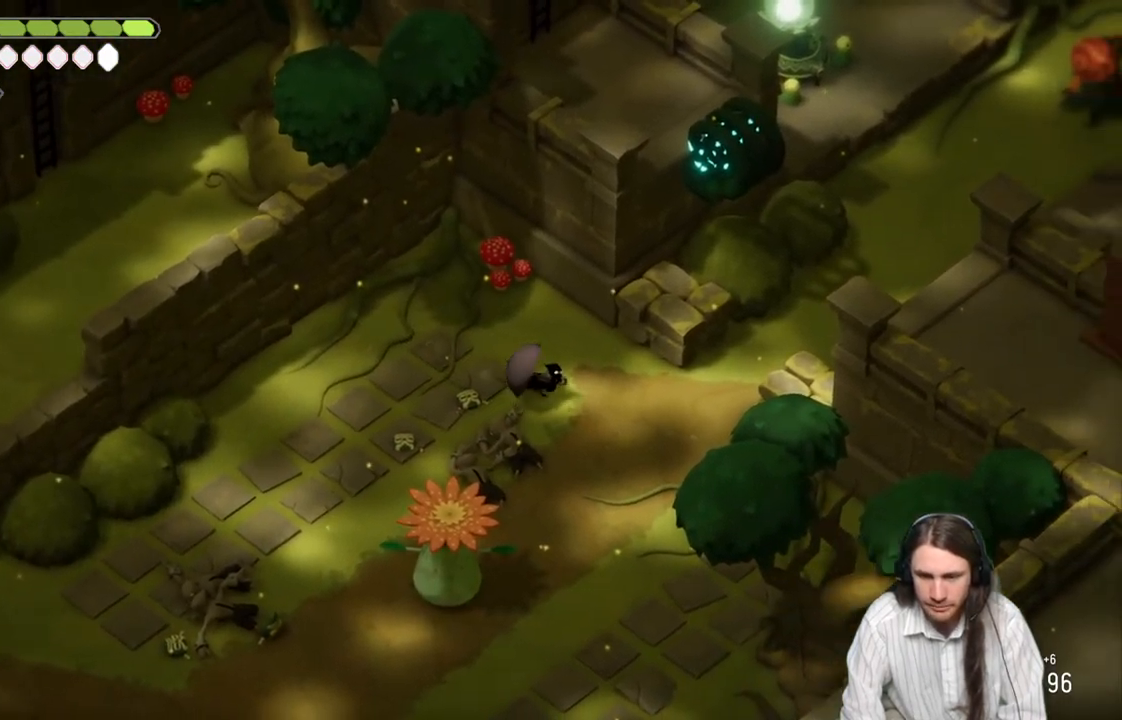
{"buttons": [], "left_stick": "right", "right_stick": "center", "events": [[433, "right_stick", "center"]]}
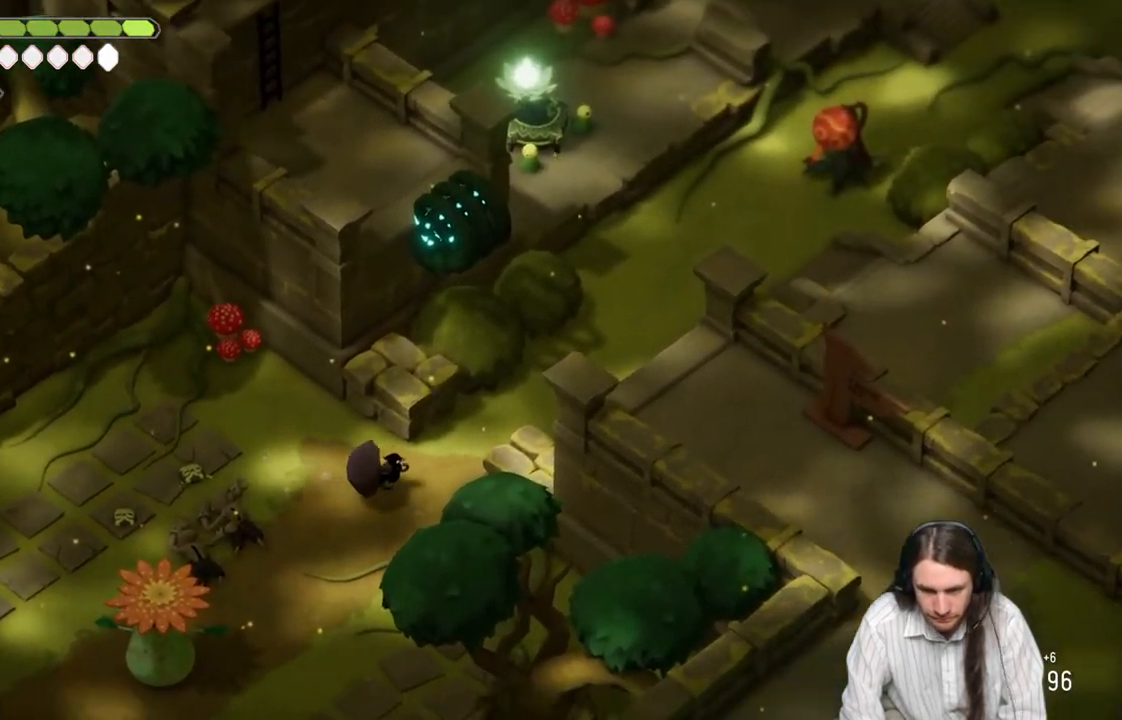
{"buttons": [], "left_stick": "down", "right_stick": "down", "events": [[50, "left_stick", "down"], [167, "right_stick", "down"]]}
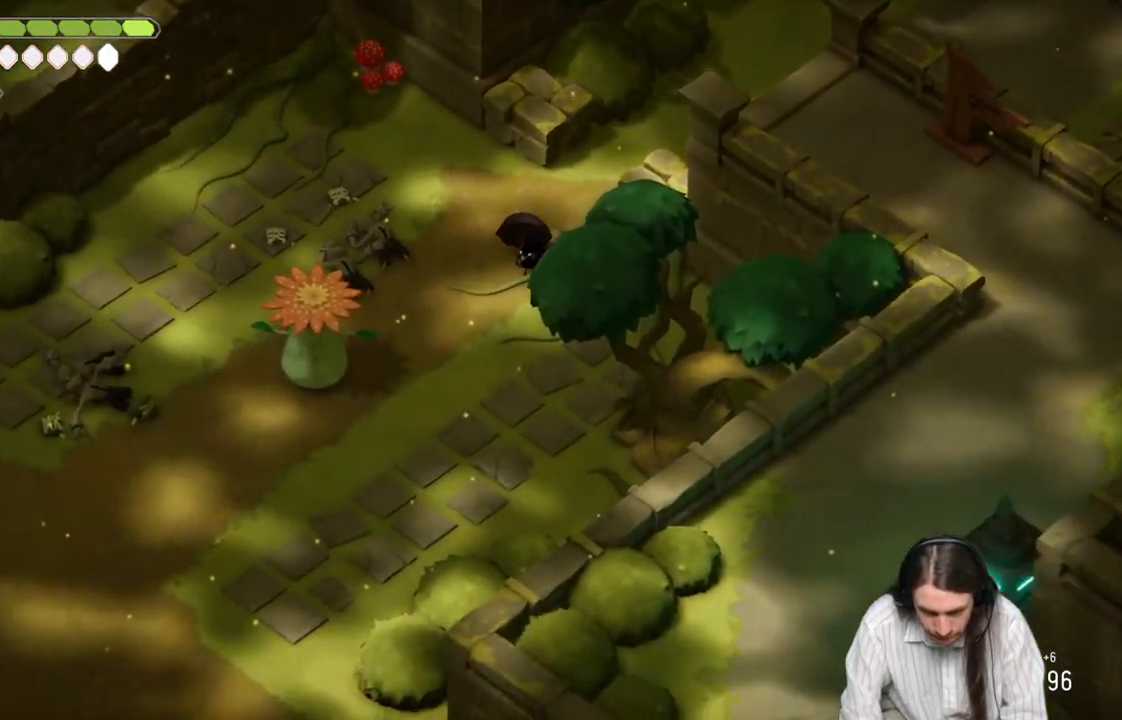
{"buttons": [], "left_stick": "down", "right_stick": "down", "events": []}
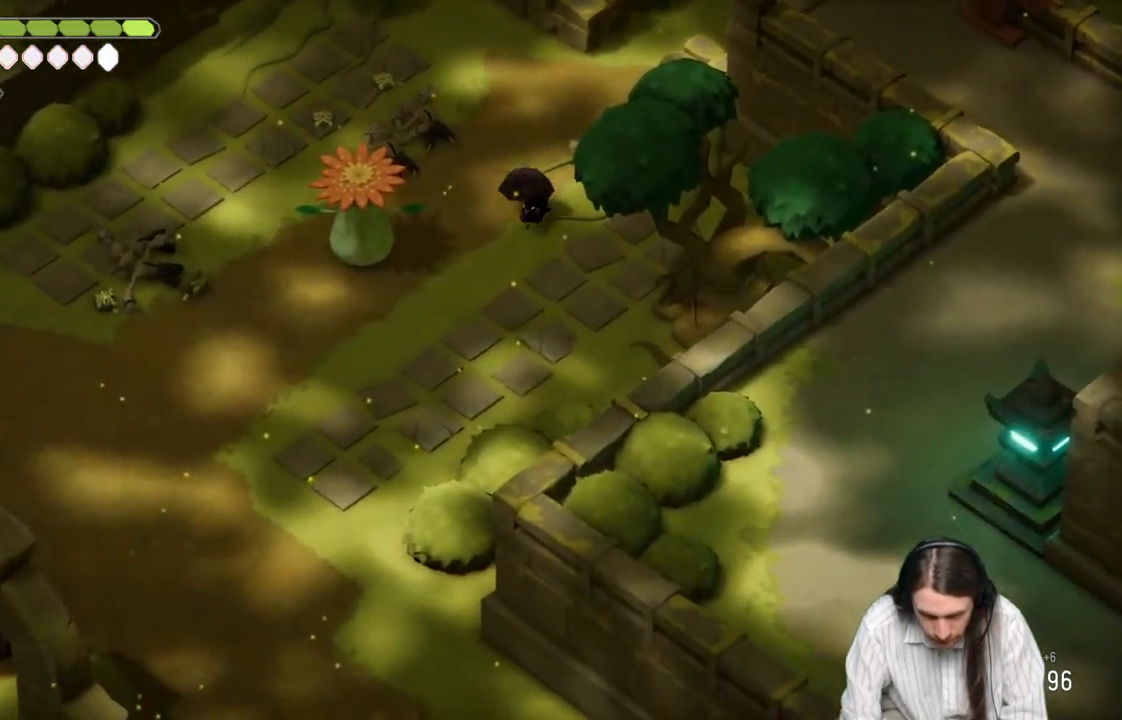
{"buttons": [], "left_stick": "down", "right_stick": "down-left", "events": [[250, "right_stick", "down-left"]]}
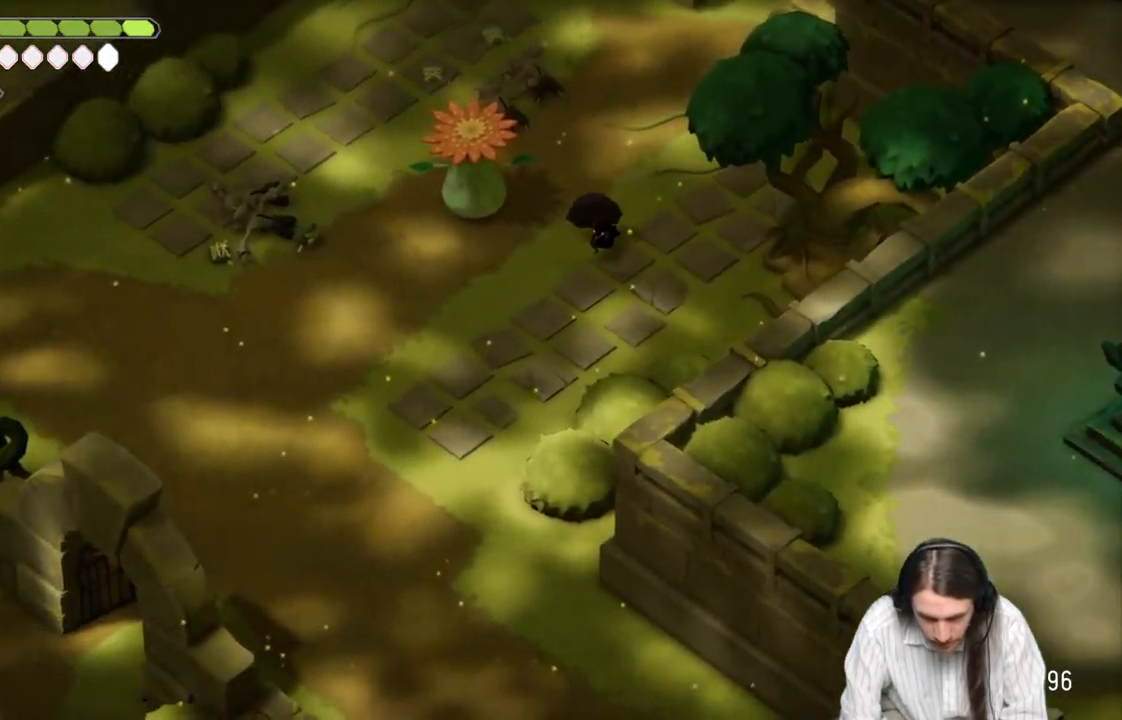
{"buttons": [], "left_stick": "down", "right_stick": "down-left", "events": [[200, "B", "down"], [350, "B", "up"]]}
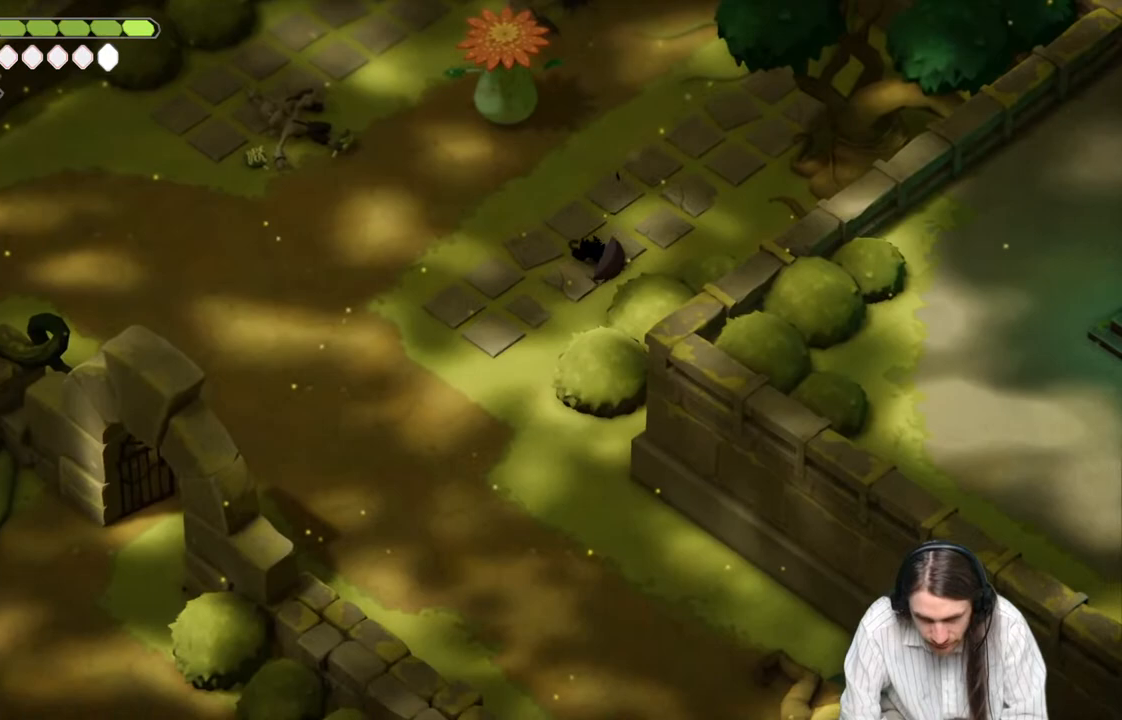
{"buttons": [], "left_stick": "down", "right_stick": "down", "events": [[450, "right_stick", "down"]]}
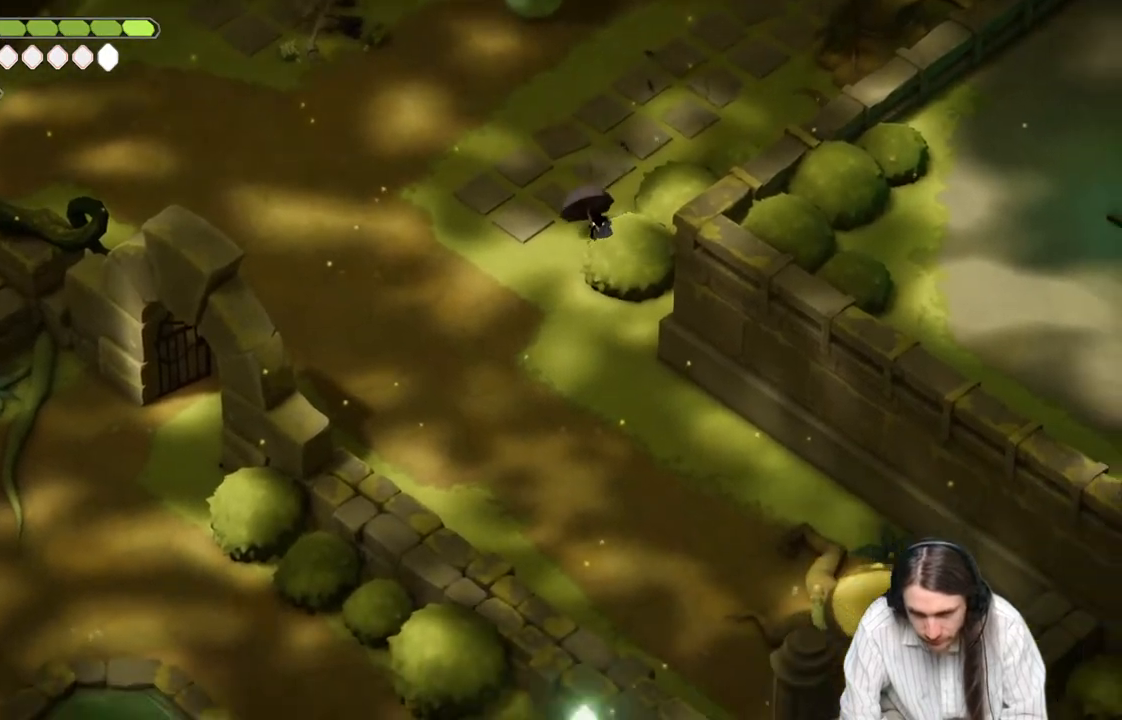
{"buttons": [], "left_stick": "down-right", "right_stick": "down", "events": [[317, "B", "down"], [383, "left_stick", "down-right"], [500, "B", "up"]]}
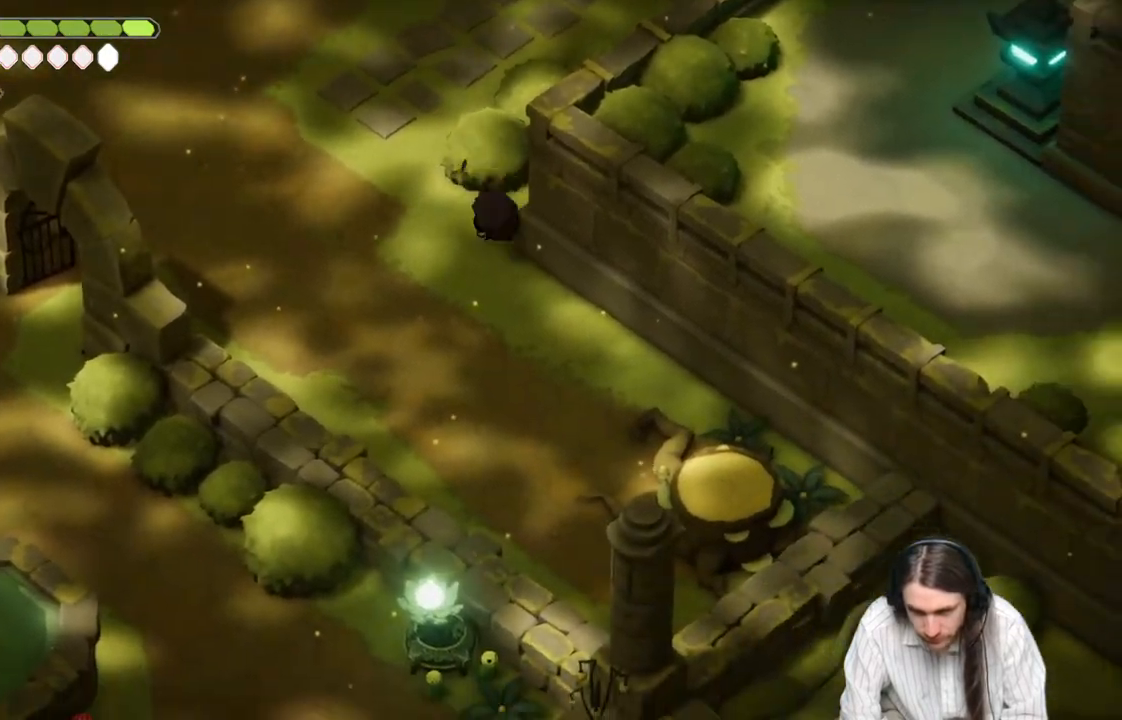
{"buttons": [], "left_stick": "center", "right_stick": "down", "events": [[267, "left_stick", "center"]]}
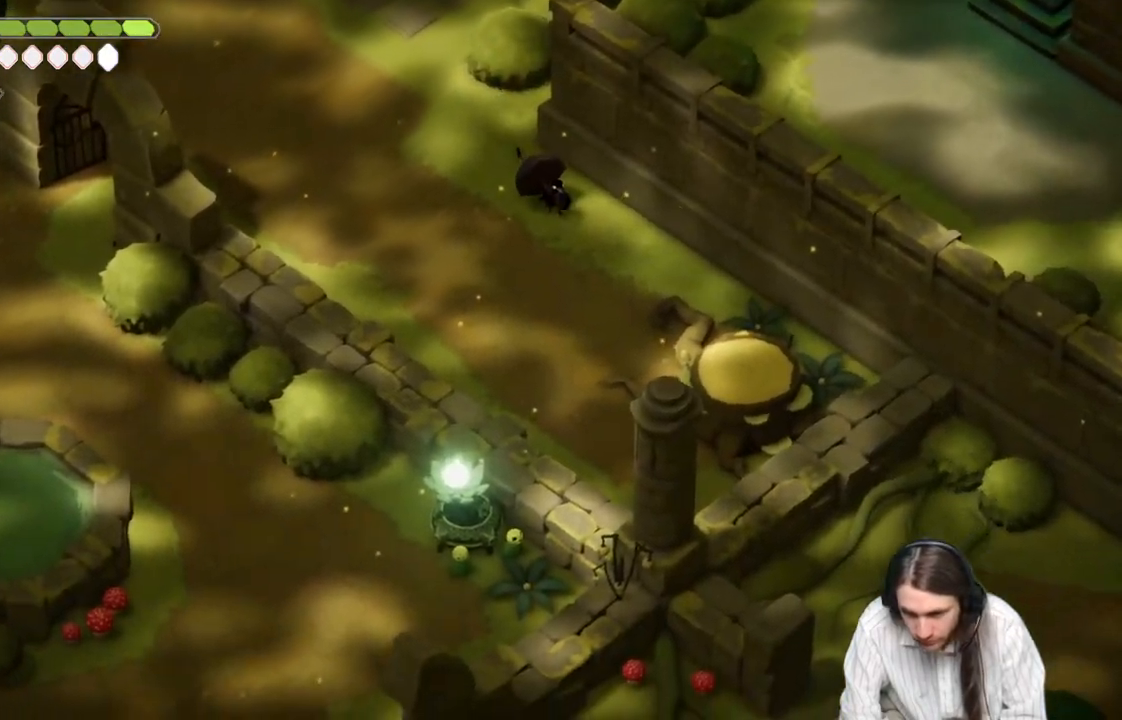
{"buttons": [], "left_stick": "up-left", "right_stick": "center", "events": [[33, "right_stick", "down-left"], [100, "left_stick", "up-left"], [300, "right_stick", "center"]]}
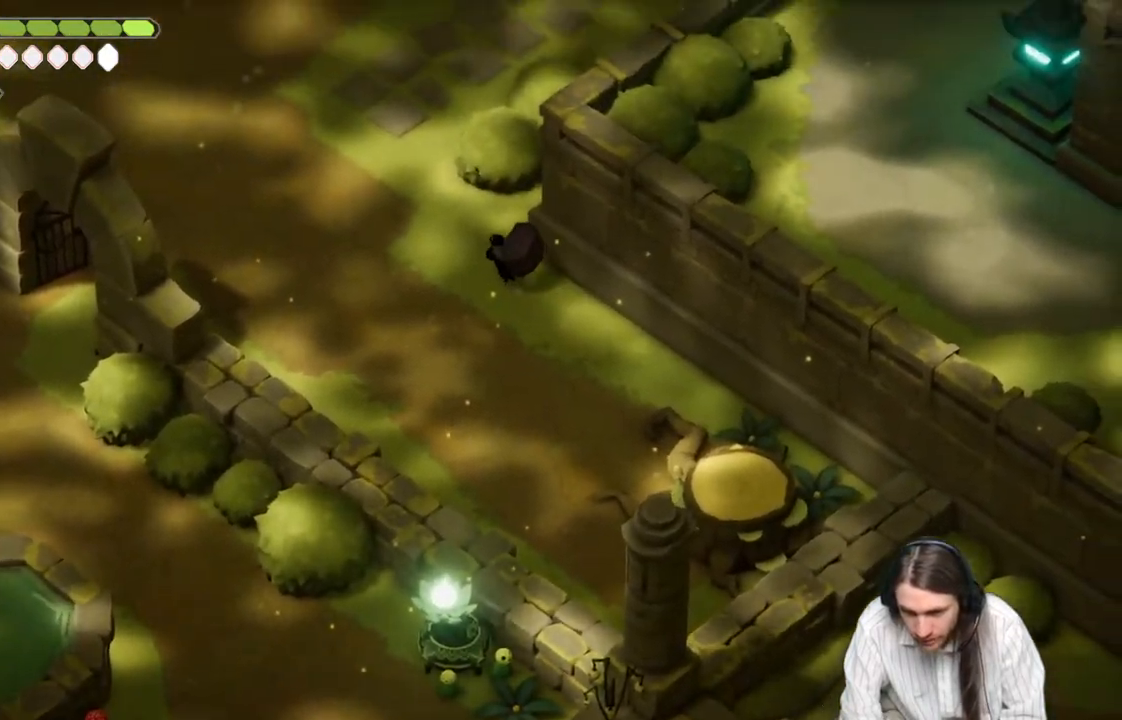
{"buttons": [], "left_stick": "up-right", "right_stick": "up", "events": [[83, "B", "down"], [100, "right_stick", "up"], [267, "B", "up"], [400, "left_stick", "up-right"]]}
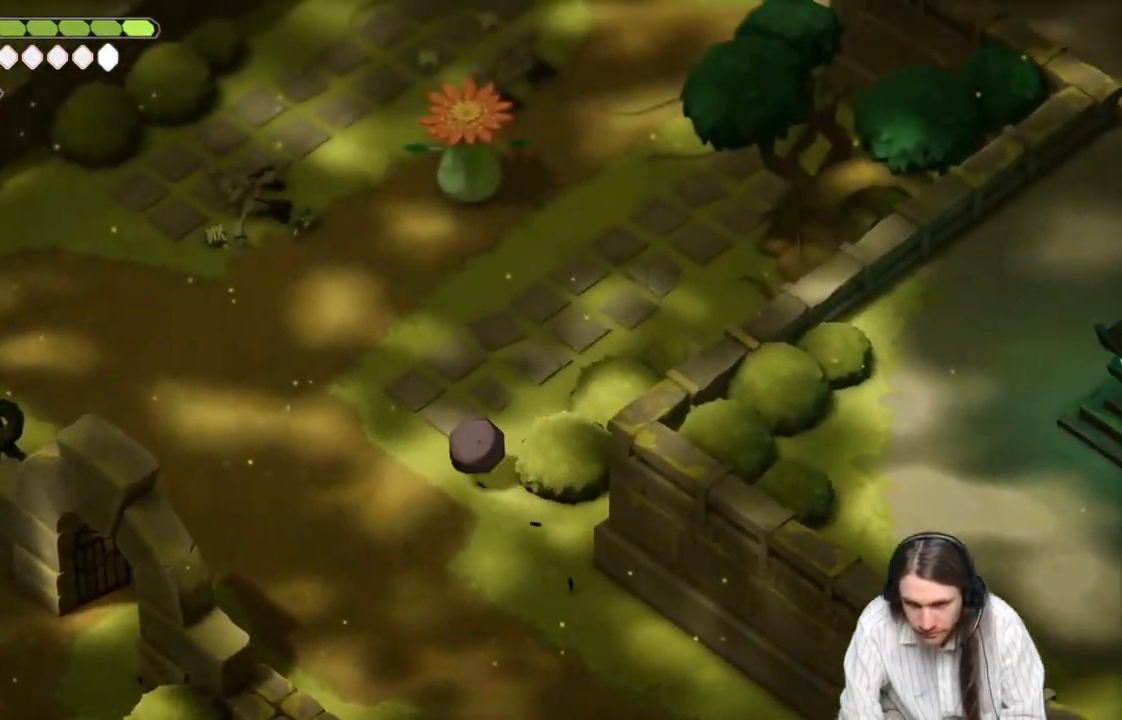
{"buttons": [], "left_stick": "up-right", "right_stick": "up", "events": []}
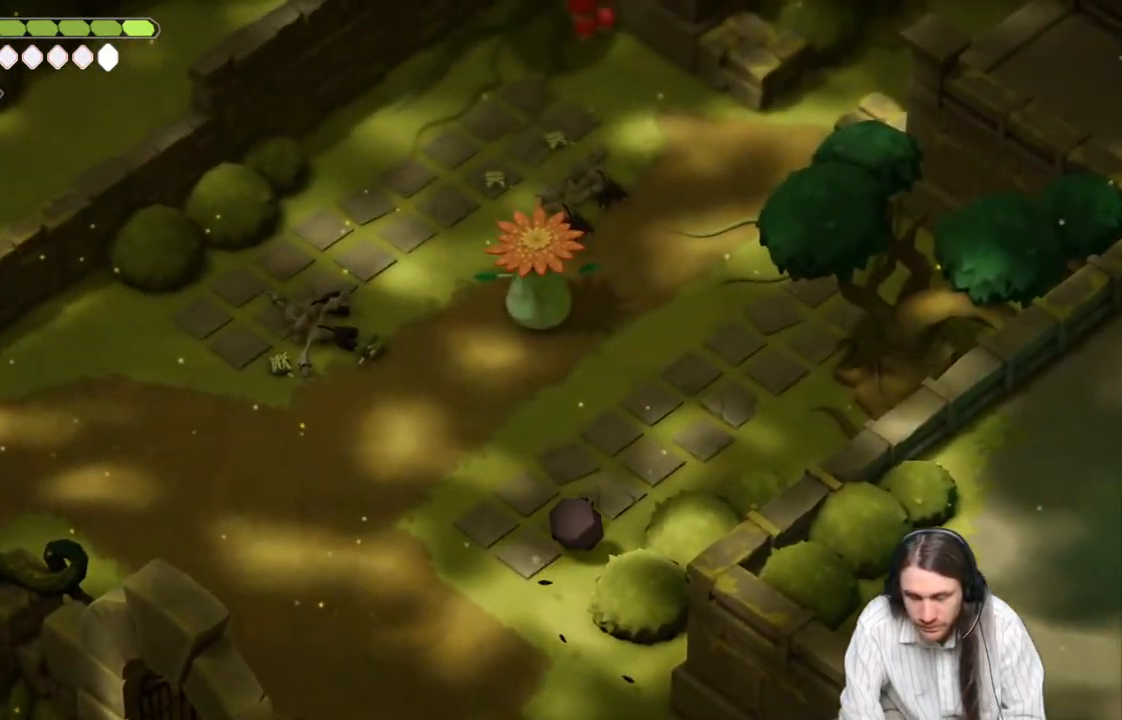
{"buttons": [], "left_stick": "up-right", "right_stick": "up", "events": [[167, "B", "down"], [350, "B", "up"]]}
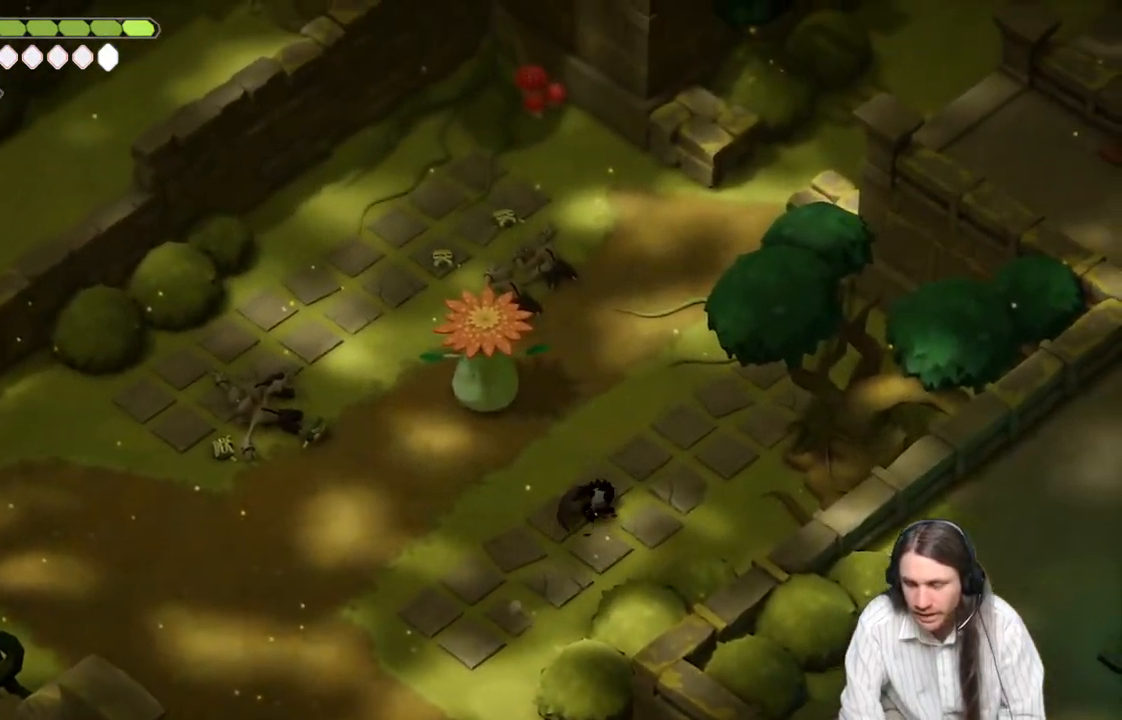
{"buttons": [], "left_stick": "up-right", "right_stick": "up", "events": []}
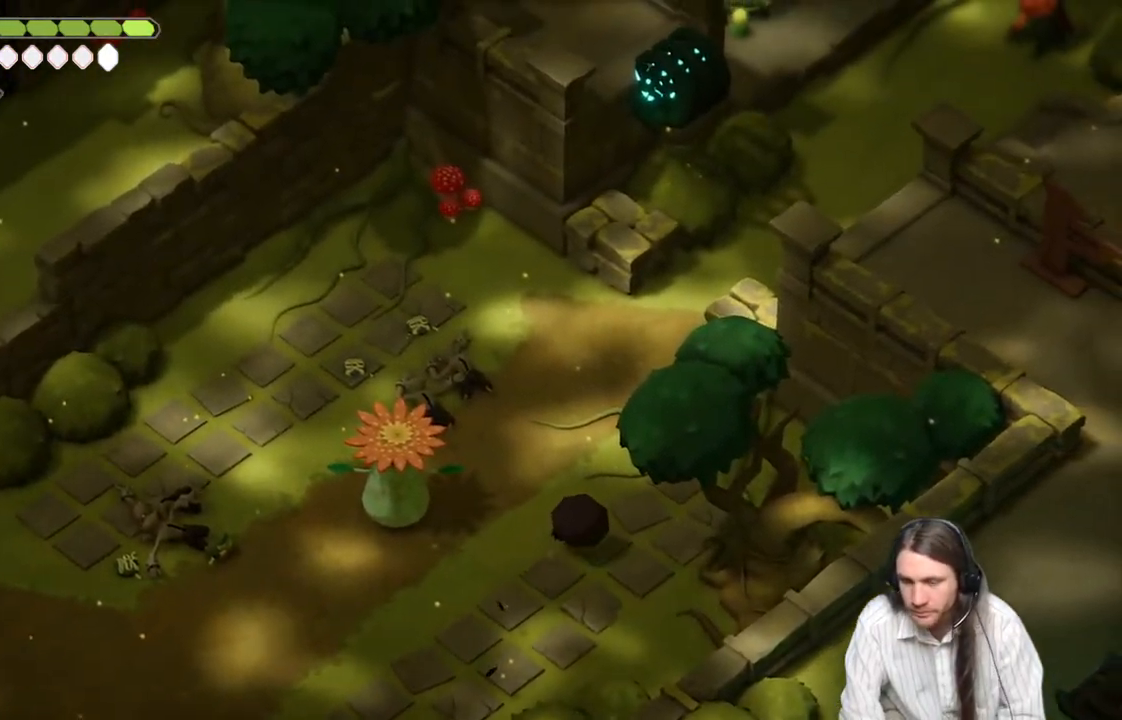
{"buttons": [], "left_stick": "up-right", "right_stick": "up", "events": [[133, "B", "down"], [333, "B", "up"]]}
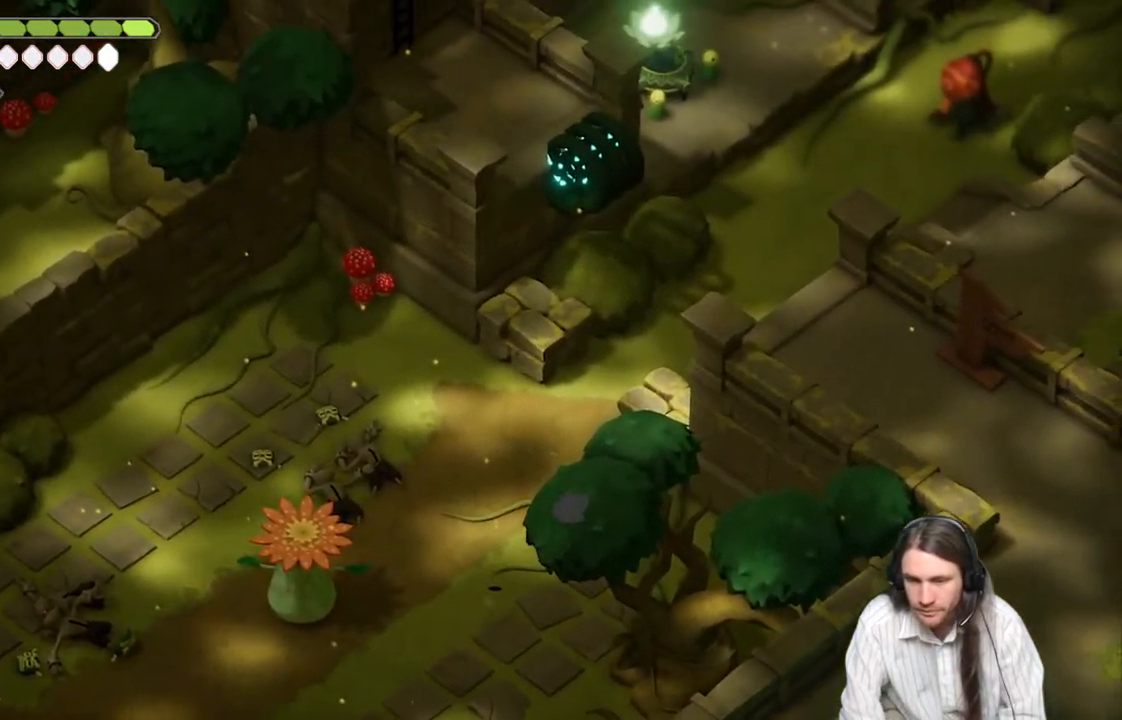
{"buttons": [], "left_stick": "up-right", "right_stick": "up", "events": [[17, "left_stick", "up-left"], [283, "left_stick", "up"], [500, "left_stick", "up-right"]]}
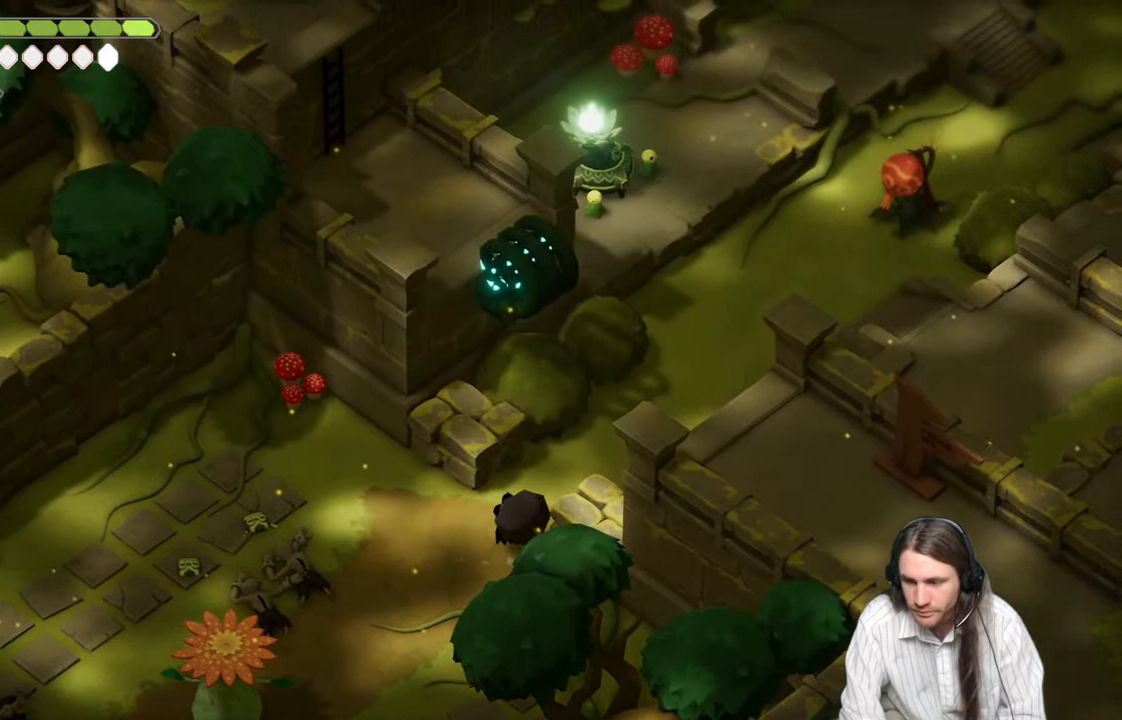
{"buttons": [], "left_stick": "up-right", "right_stick": "up", "events": []}
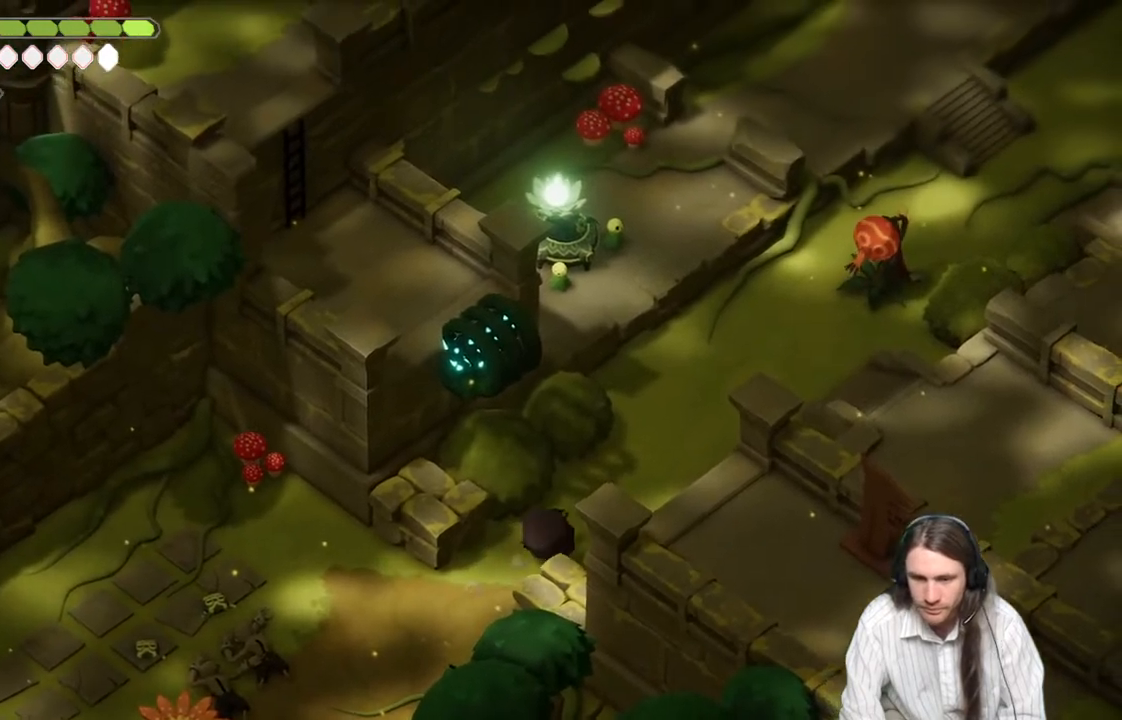
{"buttons": [], "left_stick": "up-right", "right_stick": "center", "events": [[17, "B", "down"], [167, "B", "up"], [500, "right_stick", "center"]]}
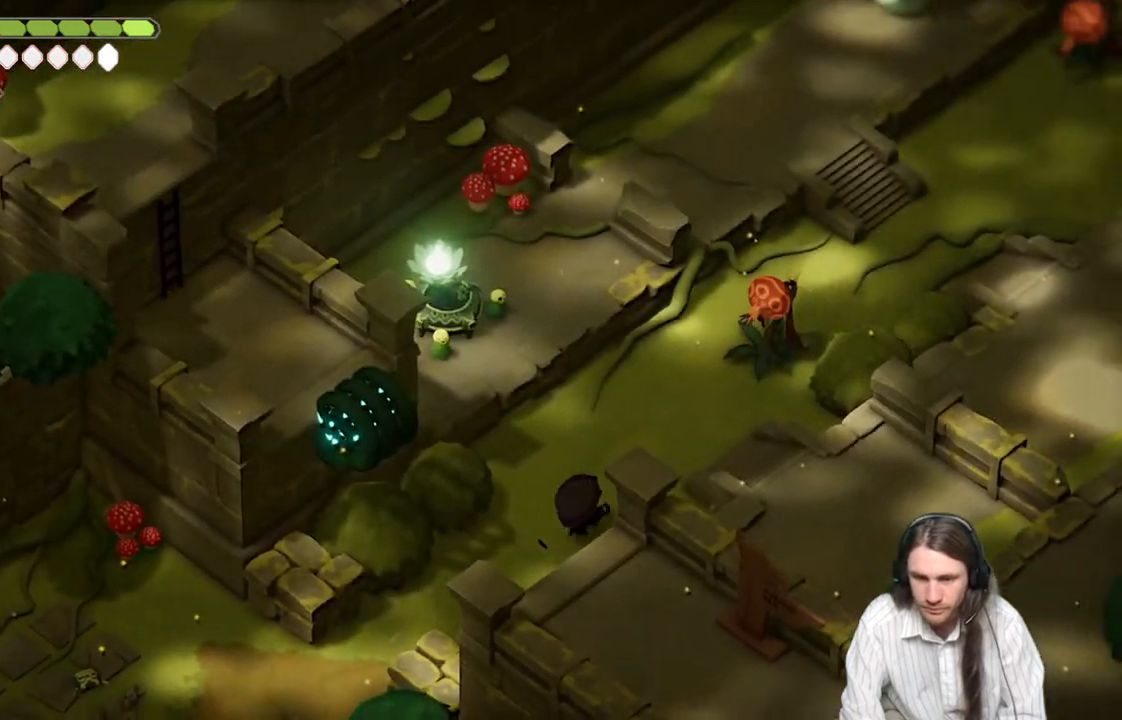
{"buttons": [], "left_stick": "up-left", "right_stick": "center", "events": [[50, "left_stick", "up-left"], [133, "left_stick", "down-left"], [500, "left_stick", "up-left"]]}